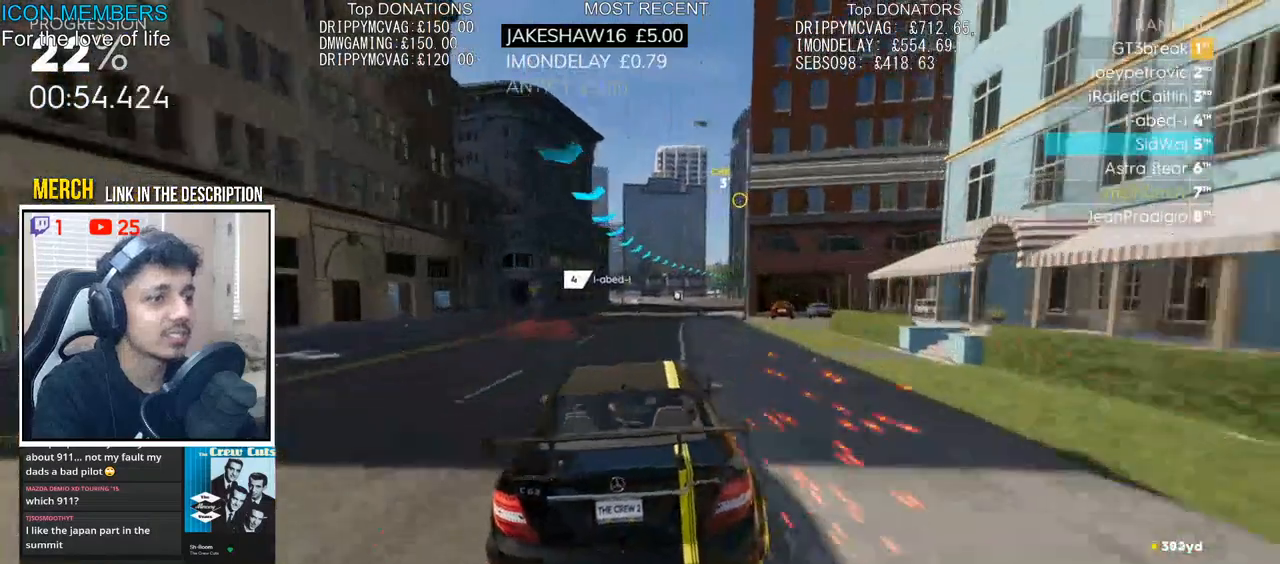
Gameplay with a controller (PlayStation layout); each line is a JSON object with the inputs held at the frame after it. "events" lists button and stick changes between this image and that frame as [ms after this image, input, new state], when the widget could be followed in between.
{"buttons": ["CROSS", "R2"], "left_stick": "center", "right_stick": "center", "events": []}
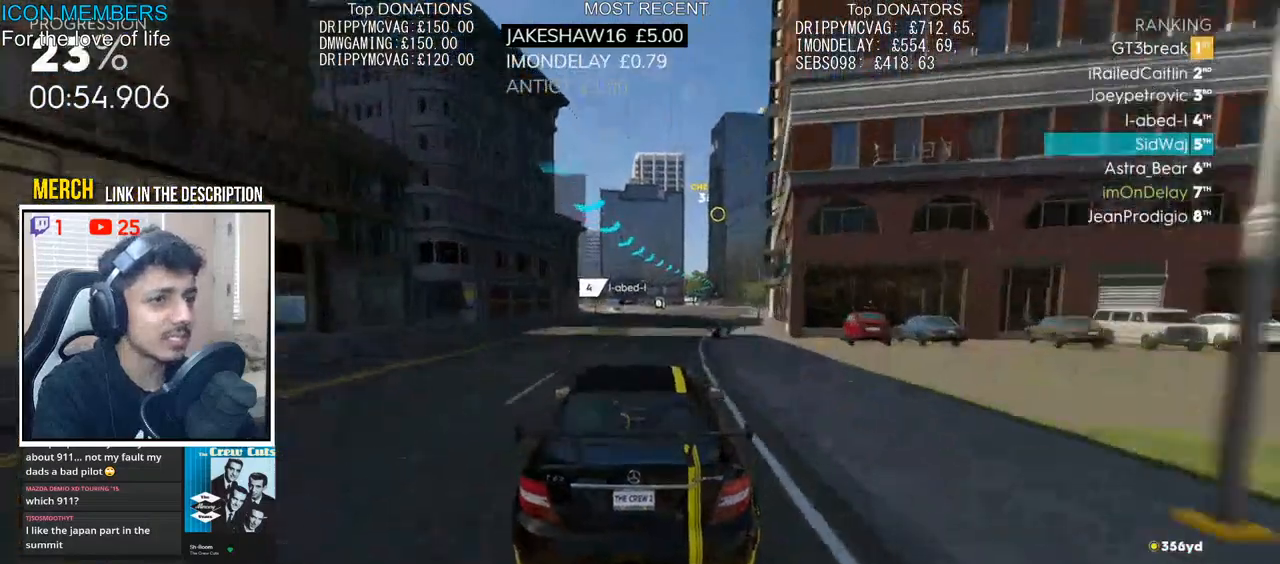
{"buttons": ["CROSS", "R2"], "left_stick": "right", "right_stick": "center", "events": [[50, "left_stick", "right"], [150, "left_stick", "center"], [350, "left_stick", "right"]]}
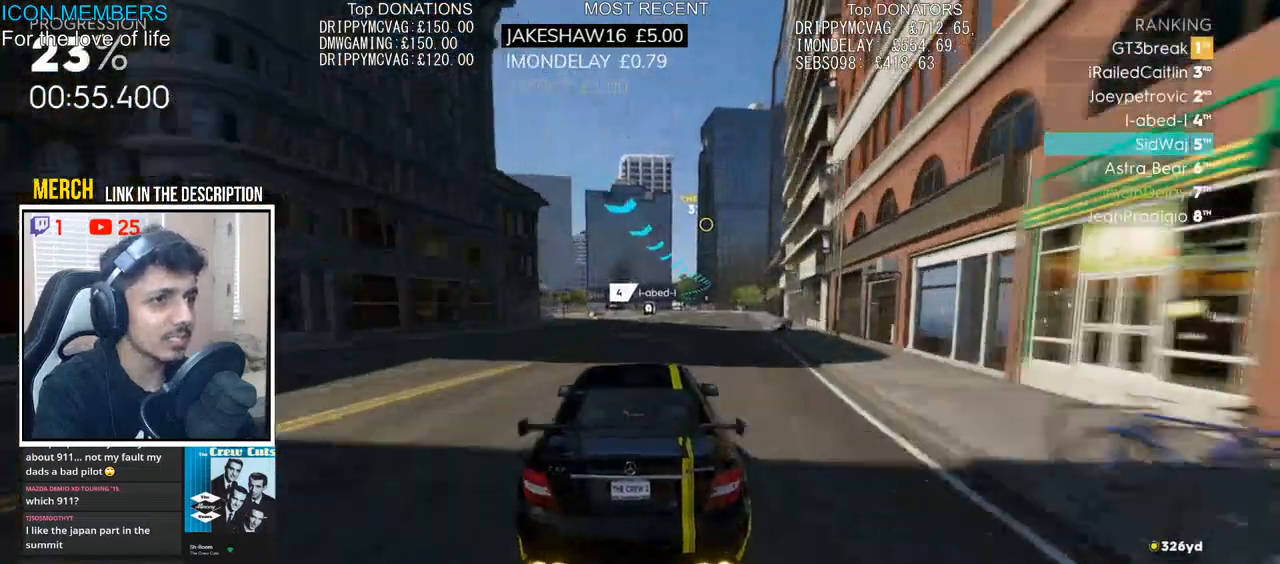
{"buttons": ["R2"], "left_stick": "center", "right_stick": "center", "events": [[33, "left_stick", "center"], [100, "CROSS", "up"]]}
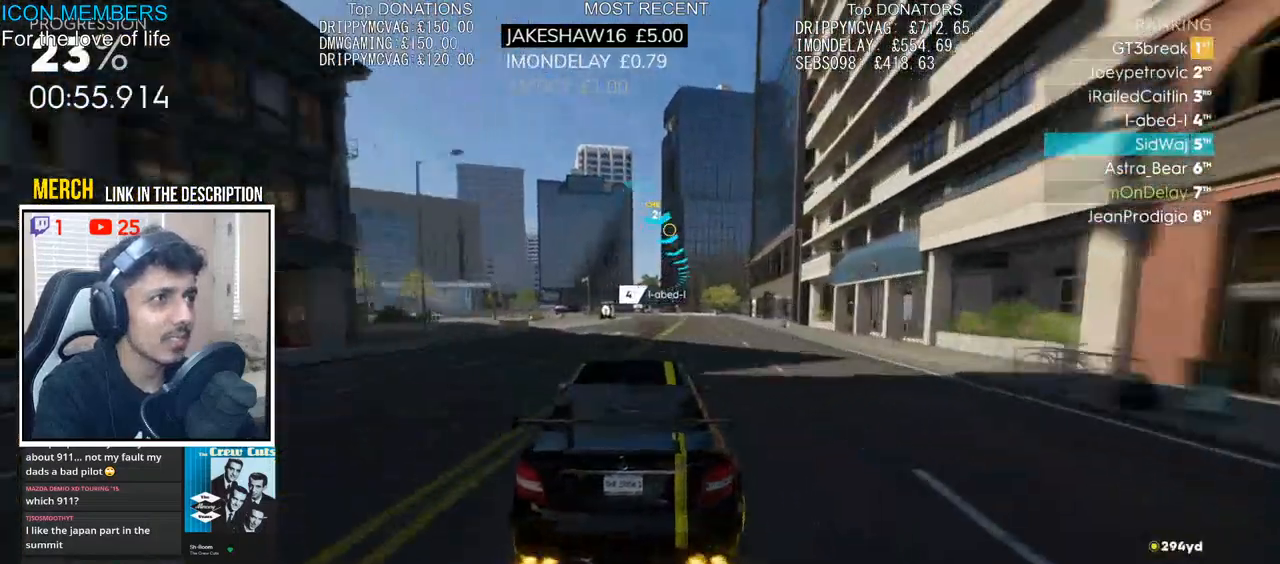
{"buttons": ["R2"], "left_stick": "center", "right_stick": "center", "events": []}
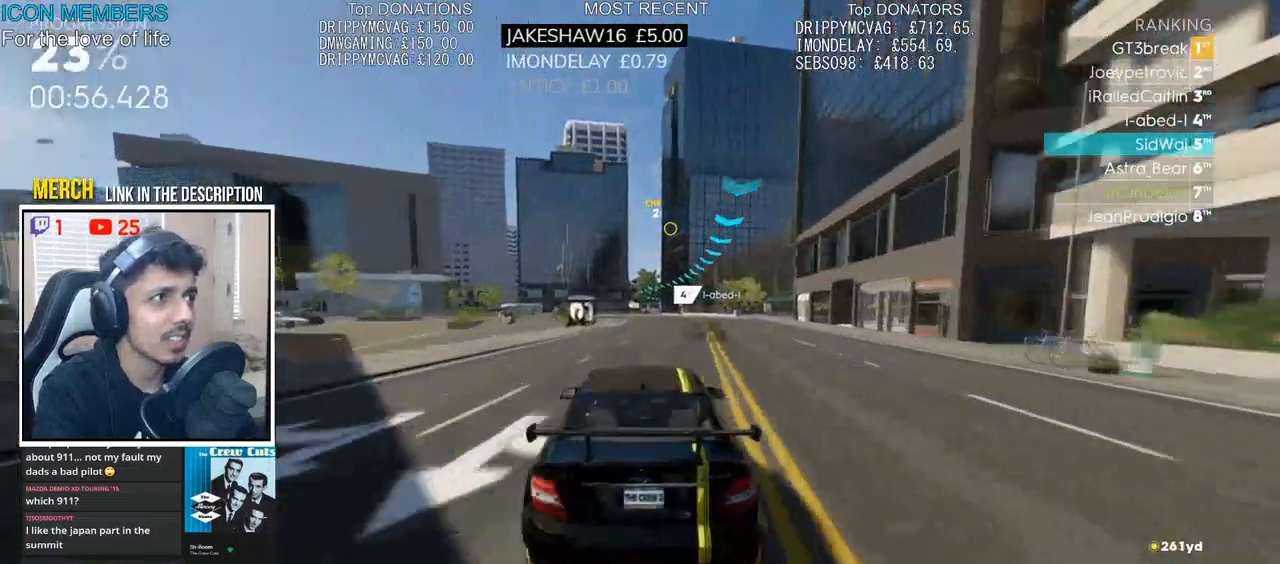
{"buttons": ["R2"], "left_stick": "center", "right_stick": "center", "events": []}
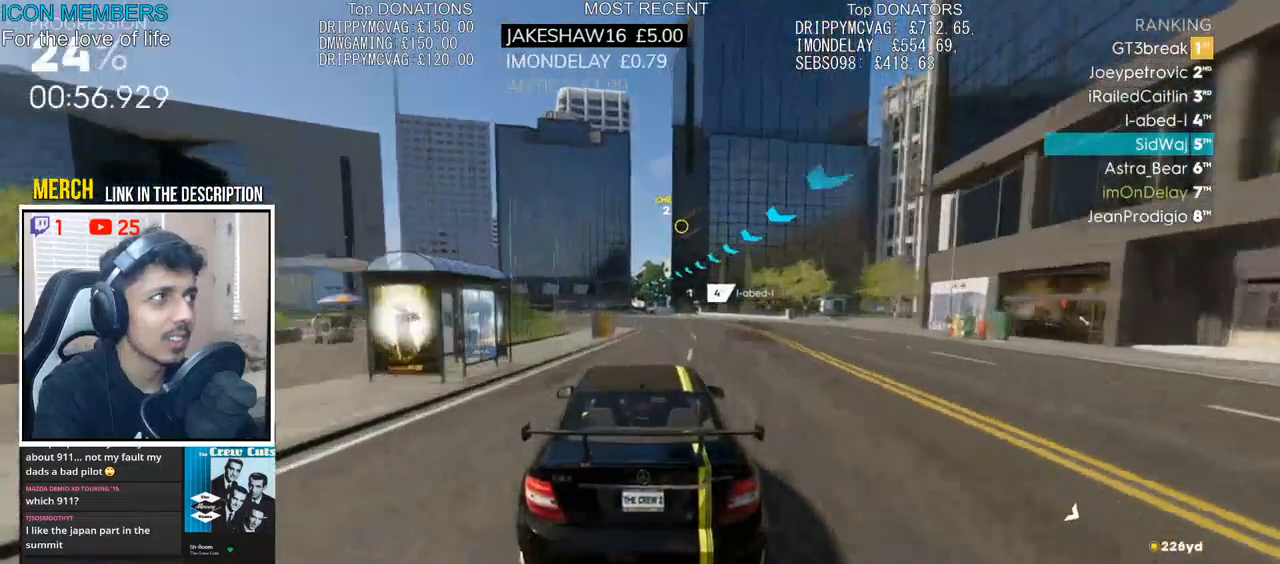
{"buttons": ["R2"], "left_stick": "center", "right_stick": "center", "events": []}
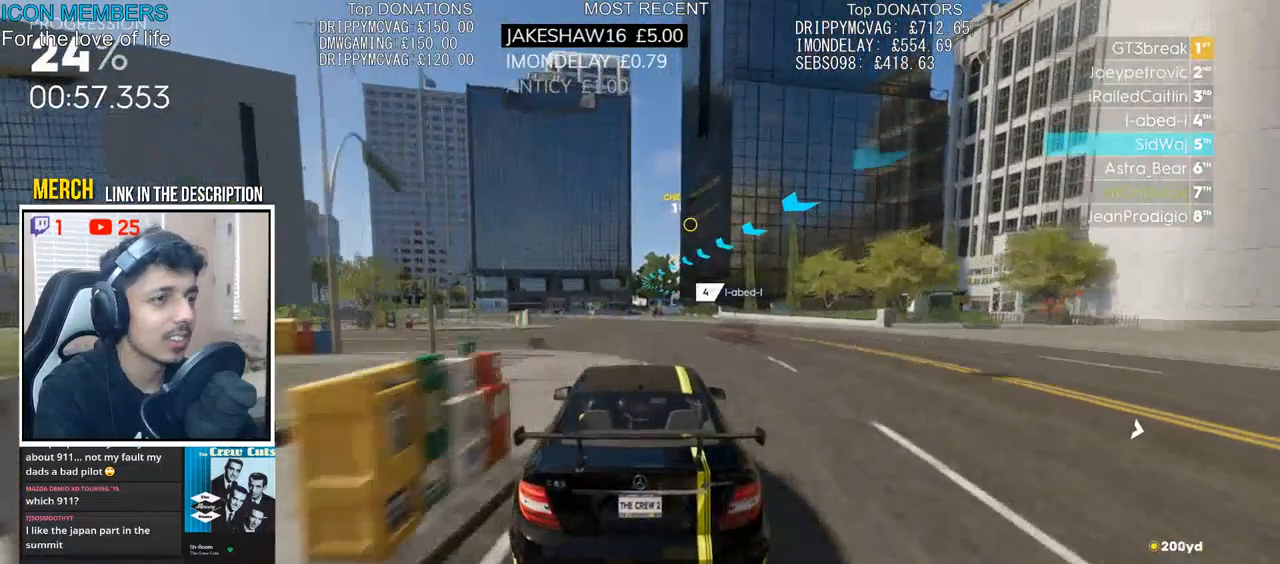
{"buttons": ["R2"], "left_stick": "right", "right_stick": "center", "events": [[33, "left_stick", "right"], [150, "left_stick", "center"], [483, "left_stick", "right"]]}
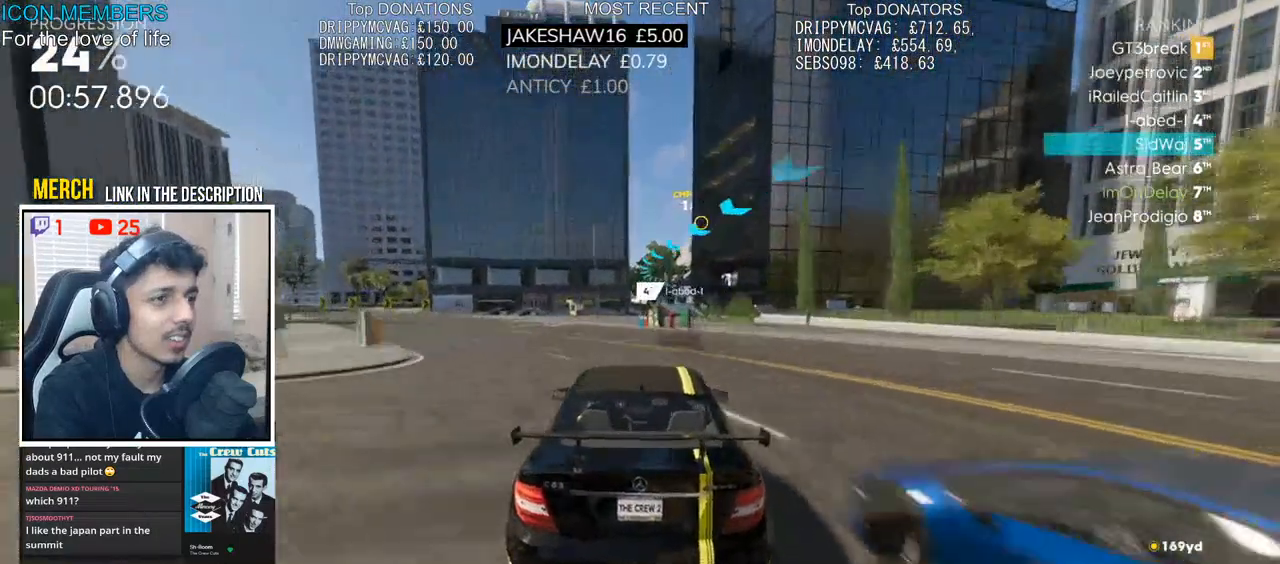
{"buttons": ["R2"], "left_stick": "right", "right_stick": "center", "events": [[217, "left_stick", "center"], [500, "left_stick", "right"]]}
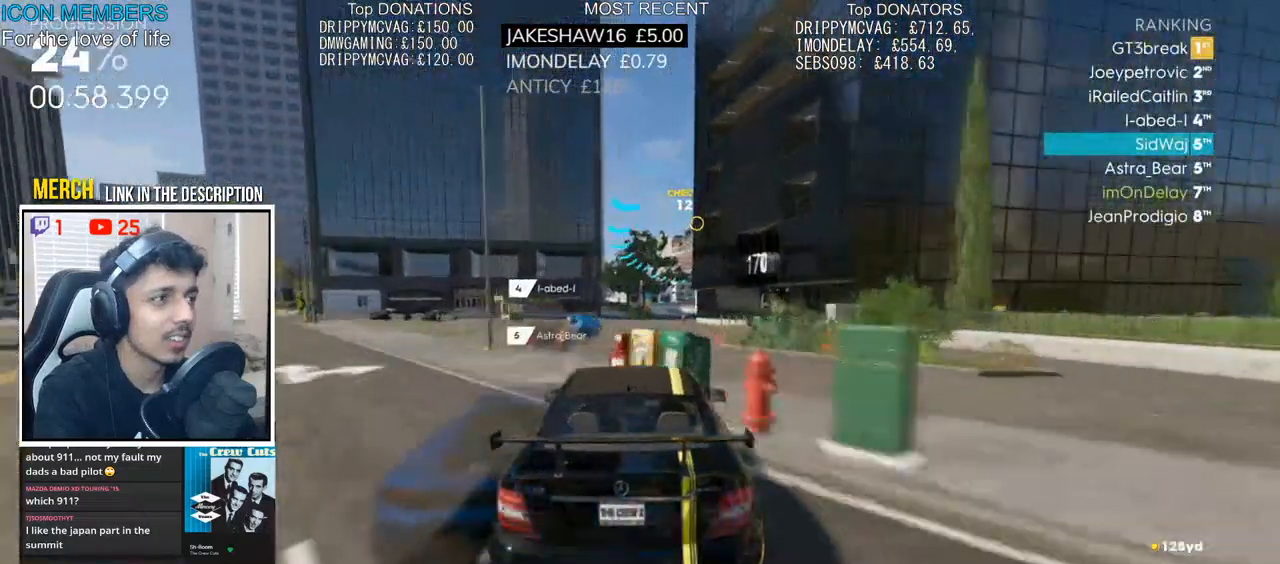
{"buttons": ["R2"], "left_stick": "right", "right_stick": "center", "events": [[150, "left_stick", "center"], [317, "left_stick", "right"]]}
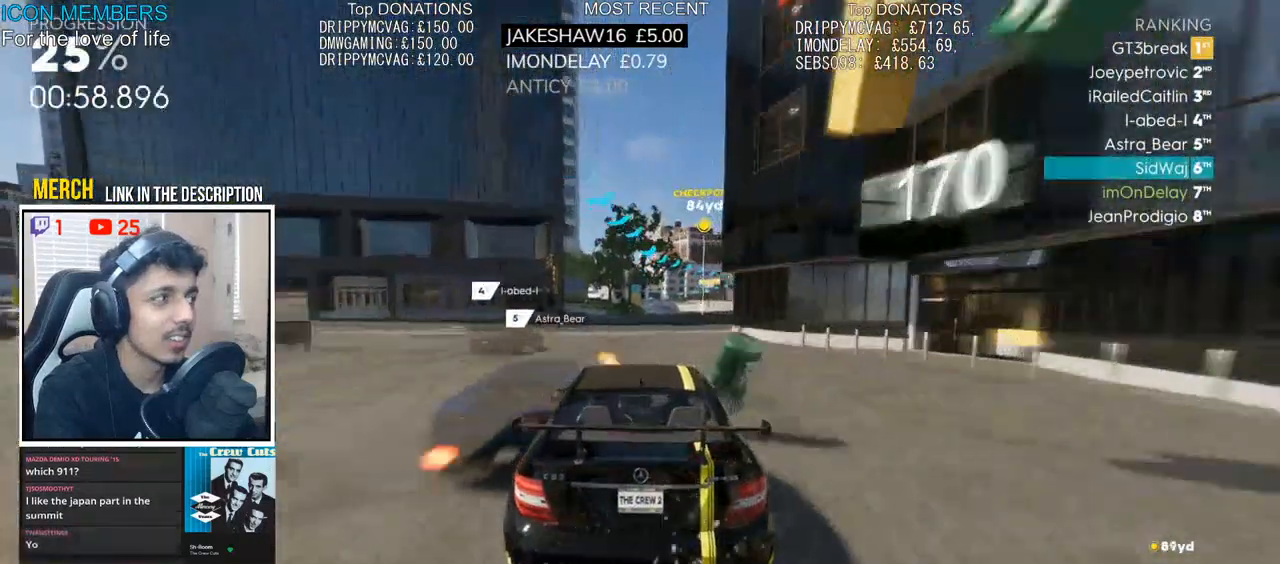
{"buttons": ["R2"], "left_stick": "right", "right_stick": "center", "events": [[117, "left_stick", "center"], [300, "left_stick", "right"]]}
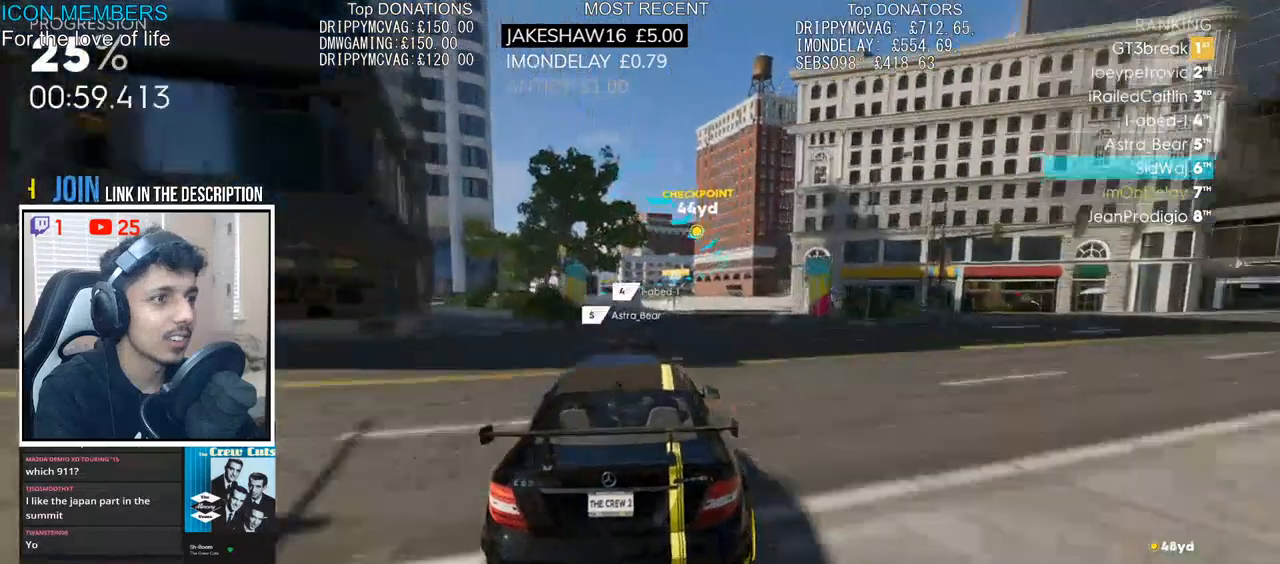
{"buttons": ["L2"], "left_stick": "center", "right_stick": "center", "events": [[17, "left_stick", "center"], [233, "L2", "down"], [317, "R2", "up"], [317, "left_stick", "right"], [400, "left_stick", "center"]]}
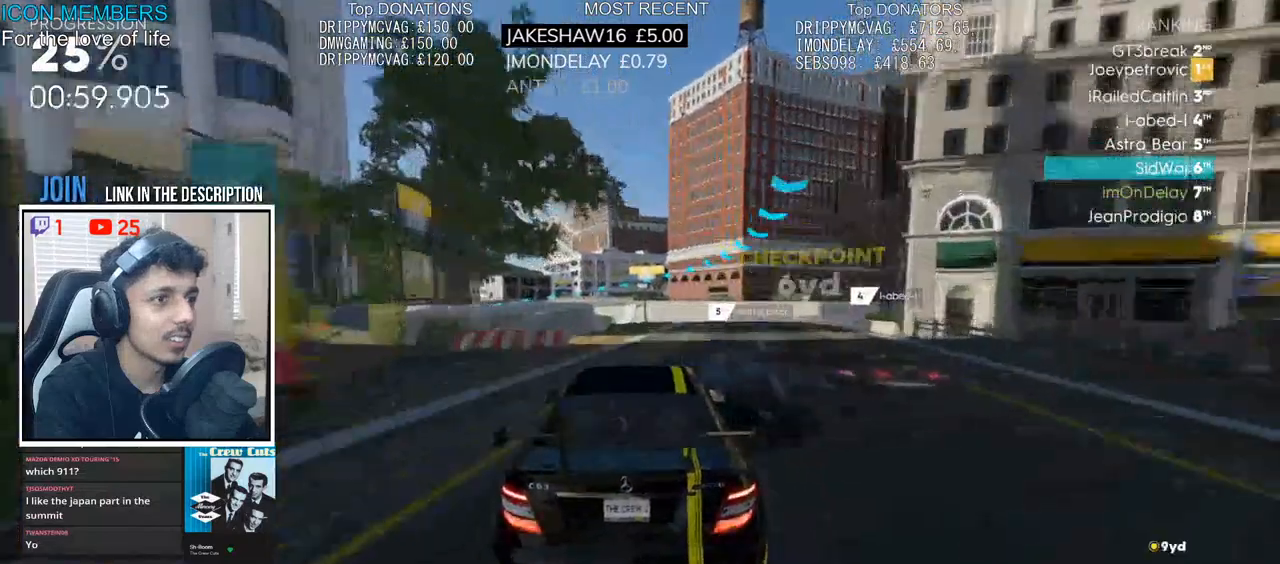
{"buttons": ["L2"], "left_stick": "left", "right_stick": "center", "events": [[100, "left_stick", "left"]]}
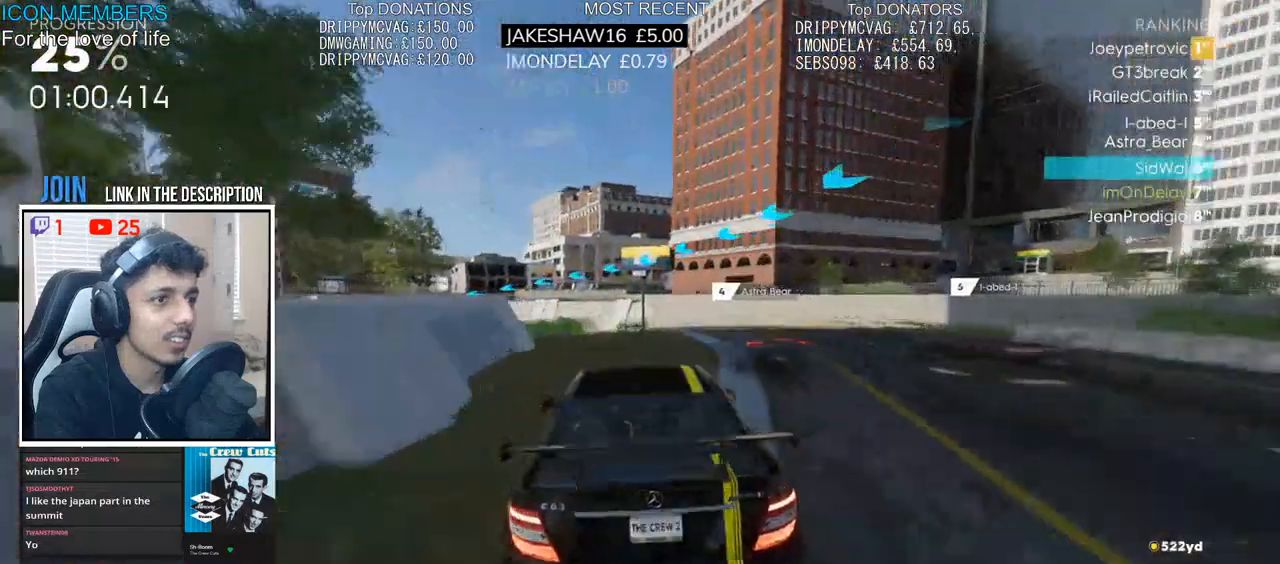
{"buttons": ["R2"], "left_stick": "left", "right_stick": "center", "events": [[183, "L2", "up"], [217, "R2", "down"]]}
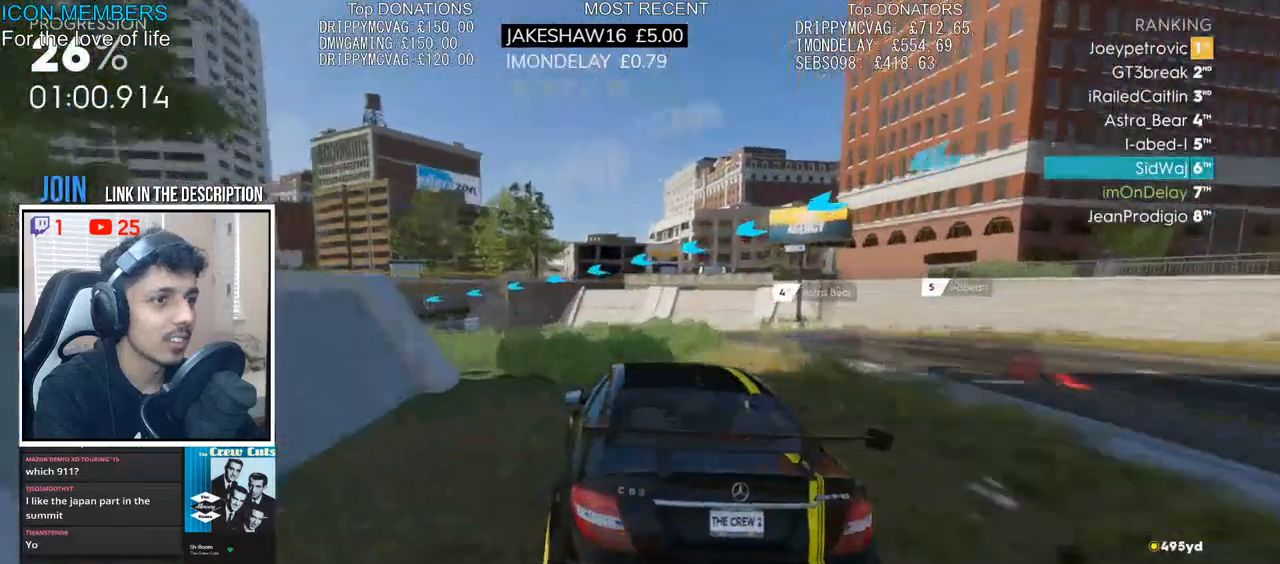
{"buttons": ["R2"], "left_stick": "center", "right_stick": "center", "events": [[150, "left_stick", "center"], [217, "left_stick", "left"], [433, "left_stick", "center"]]}
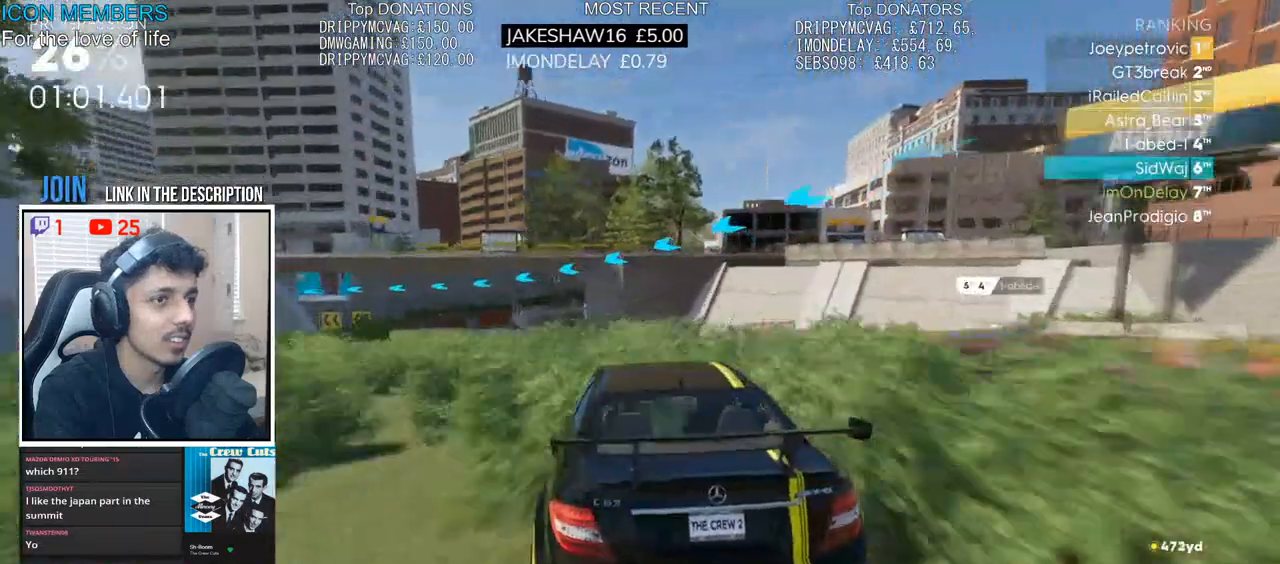
{"buttons": ["R2"], "left_stick": "left", "right_stick": "center", "events": [[83, "left_stick", "left"]]}
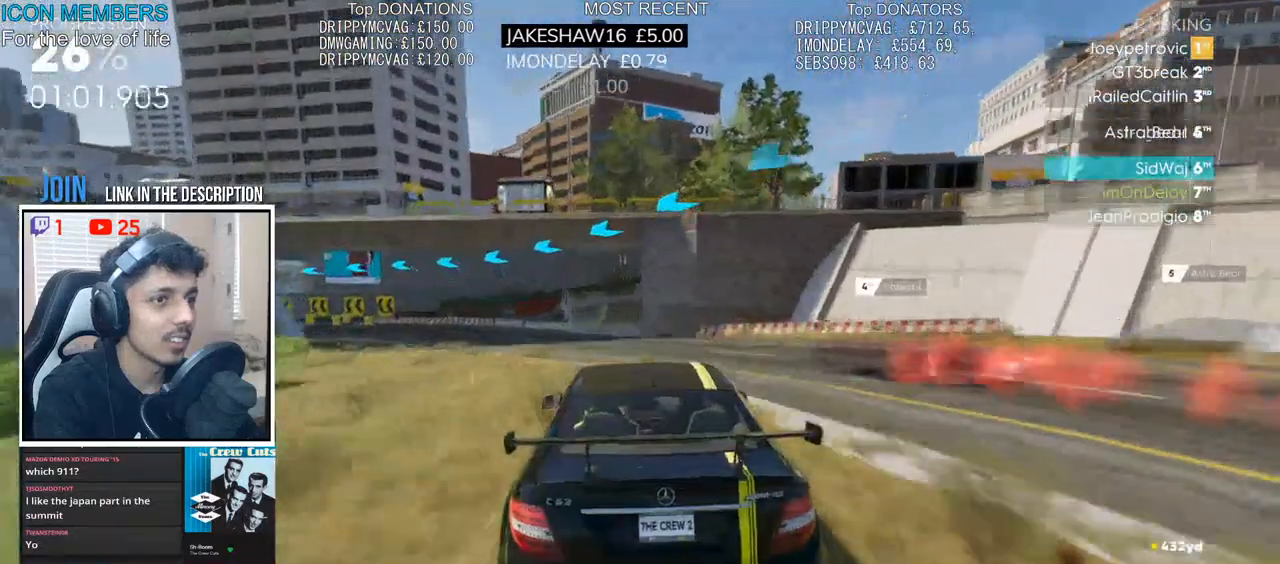
{"buttons": ["R2"], "left_stick": "up-left", "right_stick": "center", "events": [[400, "left_stick", "up-left"]]}
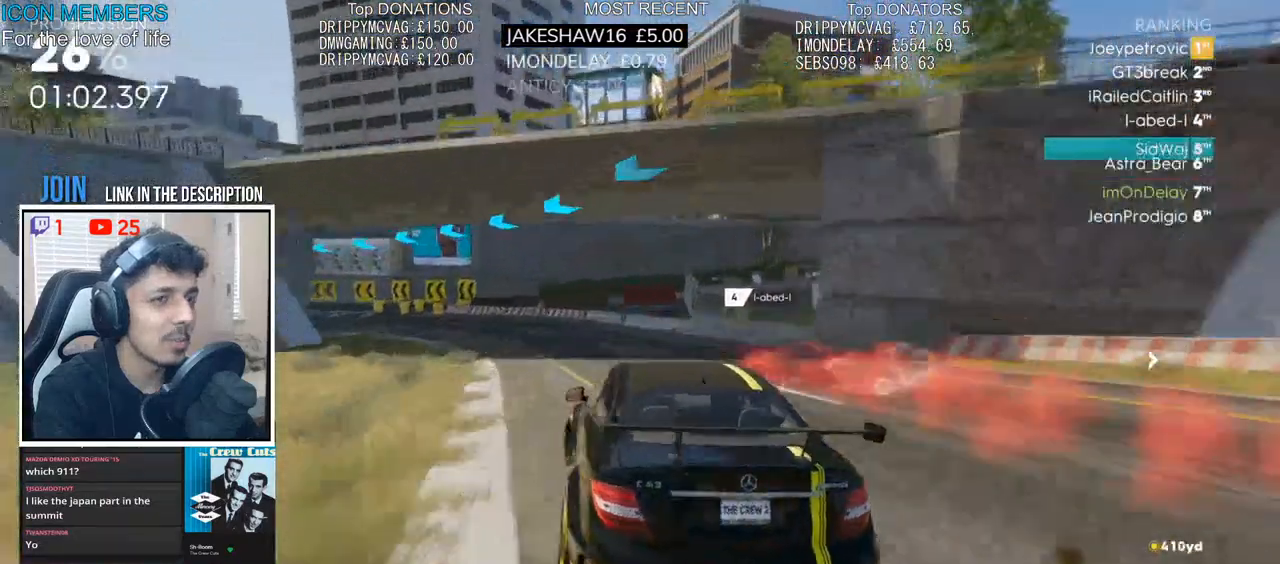
{"buttons": ["R2"], "left_stick": "left", "right_stick": "center", "events": [[133, "left_stick", "center"], [500, "left_stick", "left"]]}
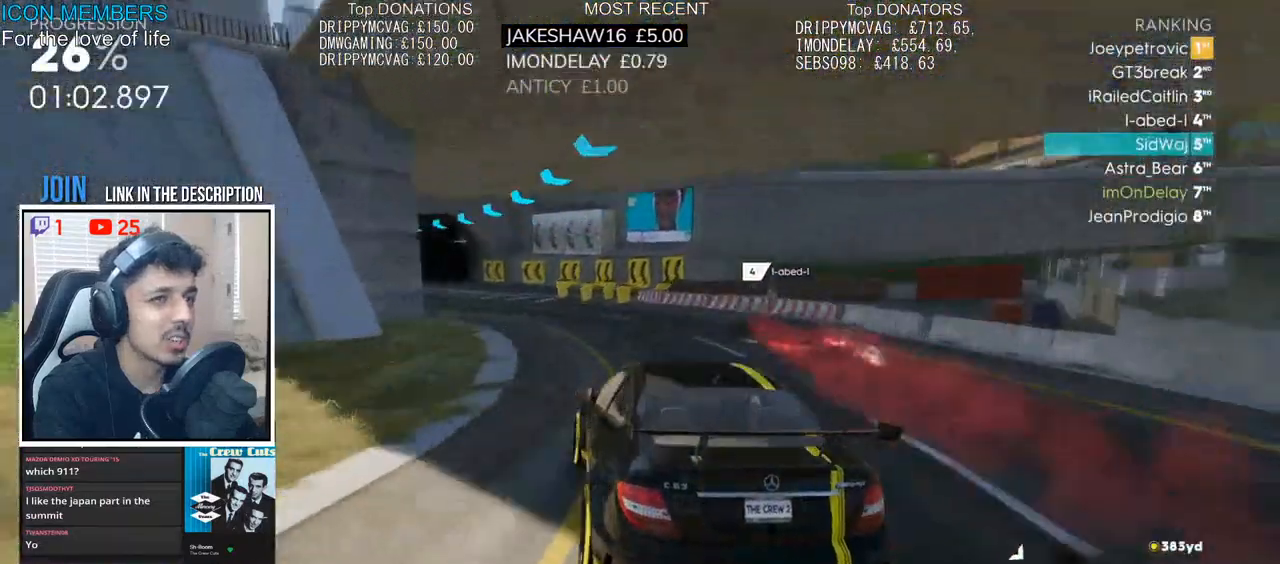
{"buttons": ["R2"], "left_stick": "left", "right_stick": "center", "events": [[100, "left_stick", "center"], [200, "left_stick", "right"], [283, "left_stick", "center"], [333, "left_stick", "left"]]}
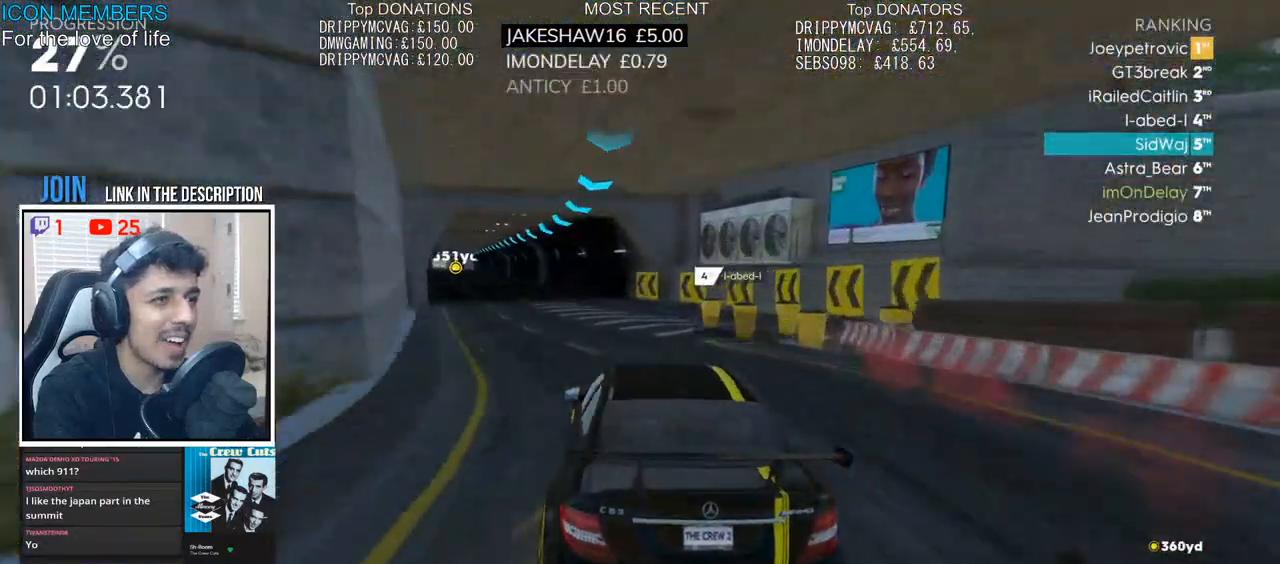
{"buttons": ["CROSS", "R2"], "left_stick": "left", "right_stick": "center", "events": [[250, "left_stick", "center"], [400, "CROSS", "down"], [483, "left_stick", "left"]]}
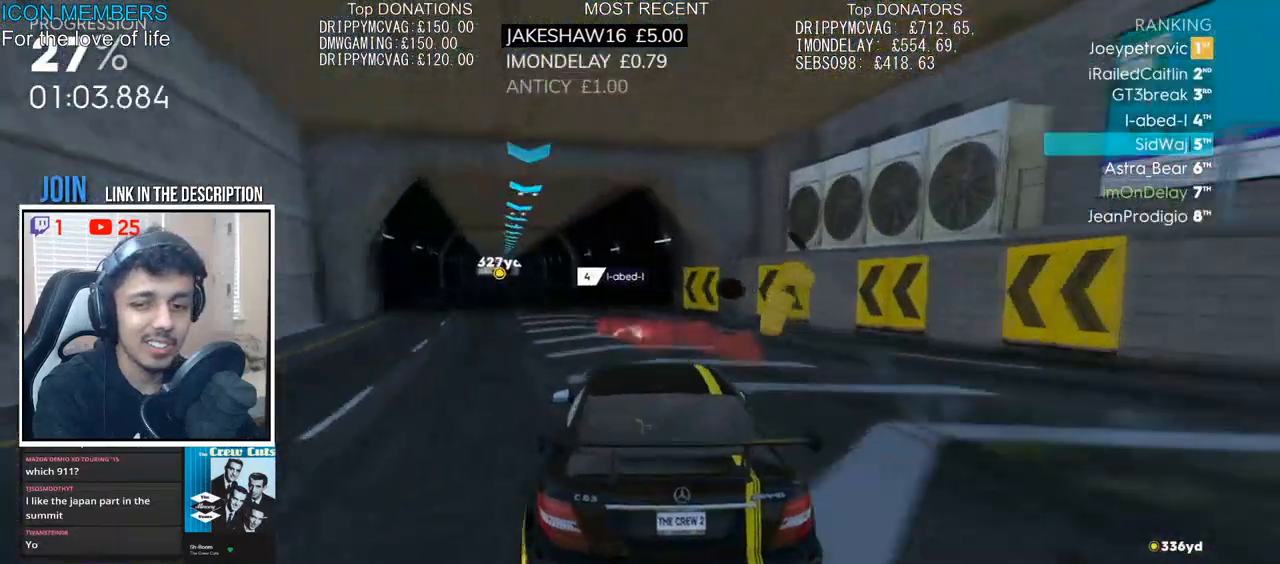
{"buttons": ["CROSS", "R2"], "left_stick": "center", "right_stick": "center", "events": [[383, "left_stick", "center"]]}
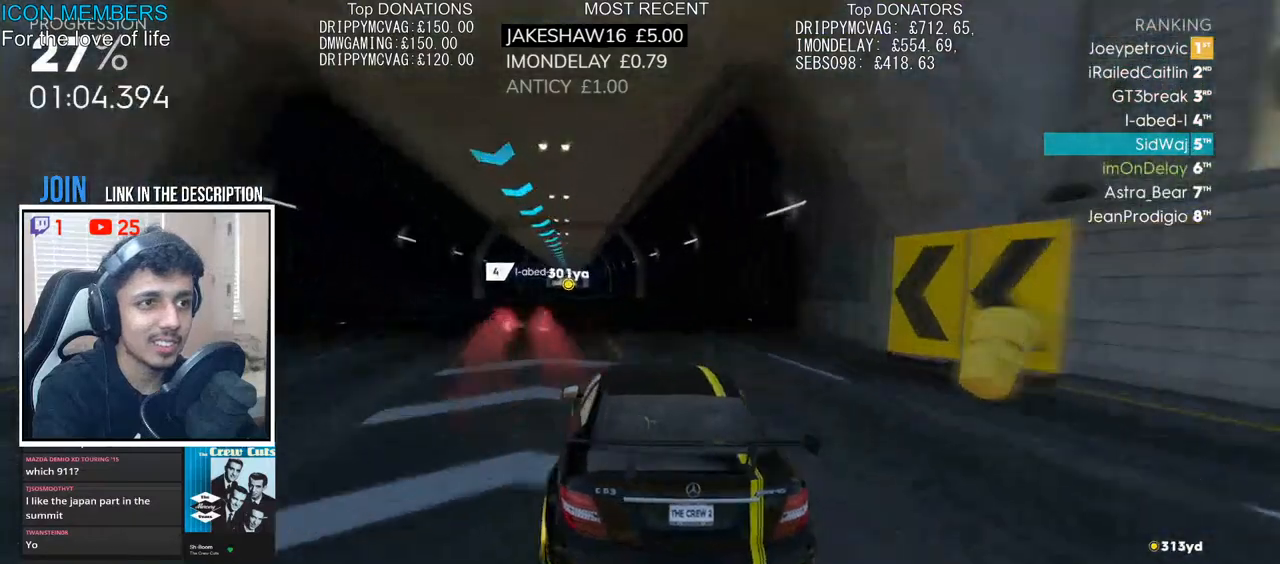
{"buttons": ["CROSS", "R2"], "left_stick": "center", "right_stick": "center", "events": []}
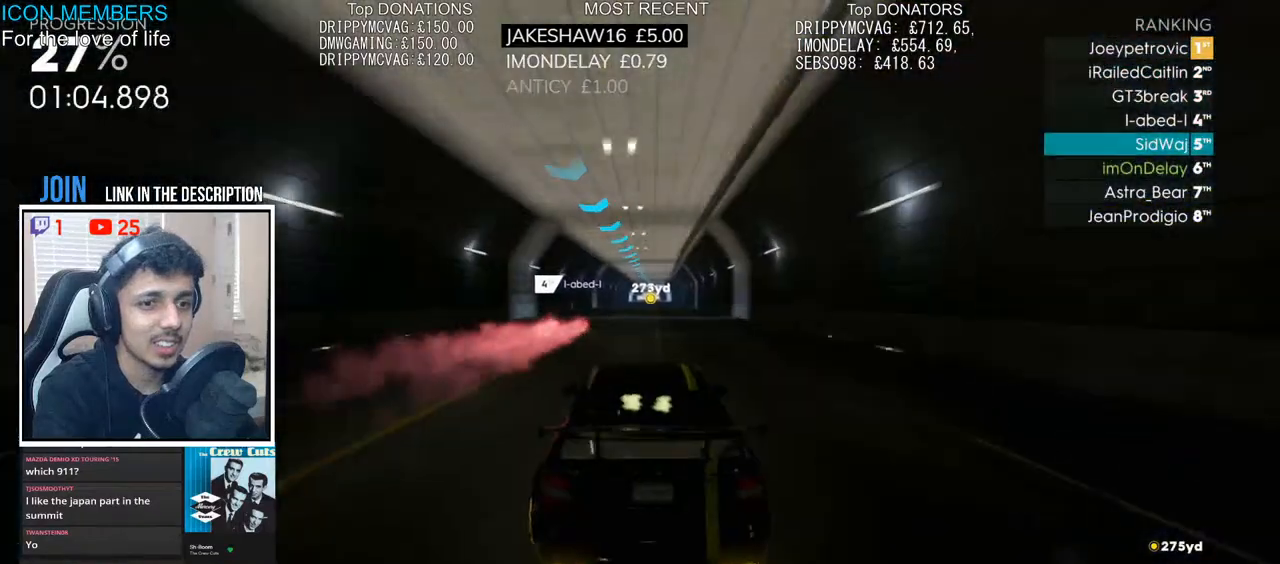
{"buttons": ["CROSS", "R2"], "left_stick": "center", "right_stick": "center", "events": [[100, "left_stick", "left"], [250, "left_stick", "center"]]}
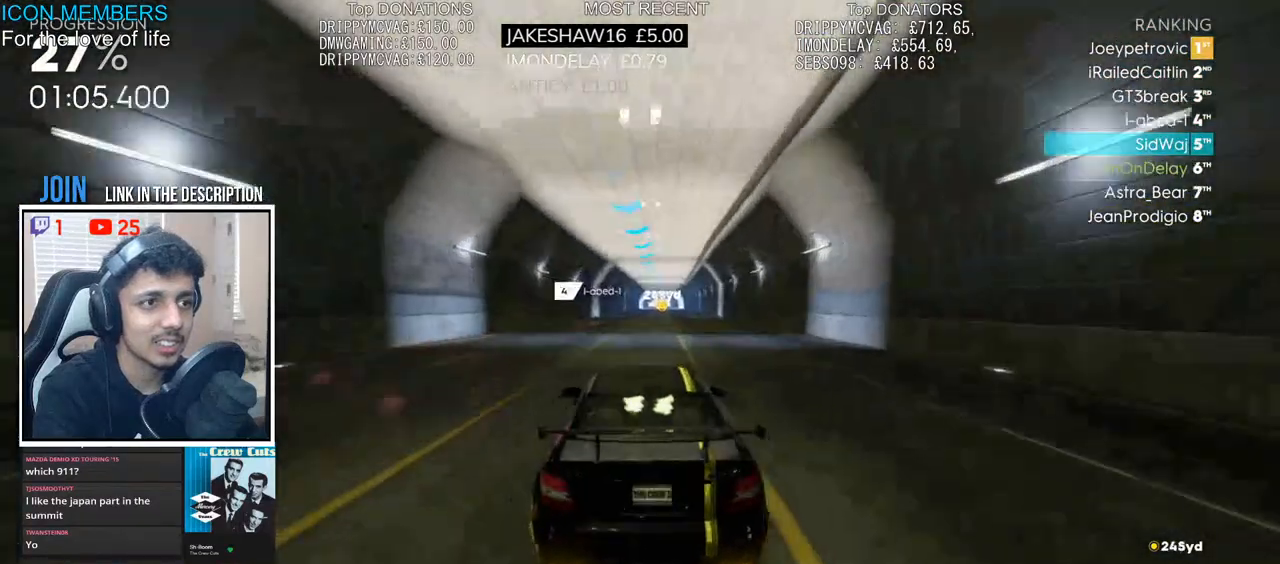
{"buttons": ["R2"], "left_stick": "center", "right_stick": "center", "events": [[450, "CROSS", "up"]]}
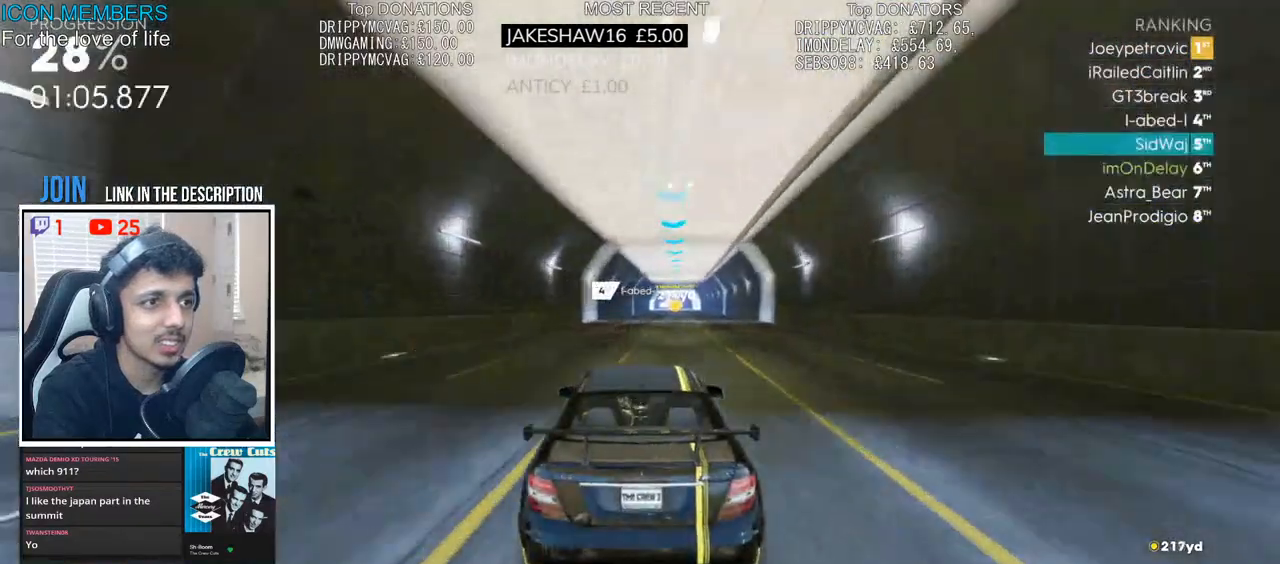
{"buttons": ["R2"], "left_stick": "center", "right_stick": "center", "events": [[250, "left_stick", "right"], [350, "left_stick", "center"]]}
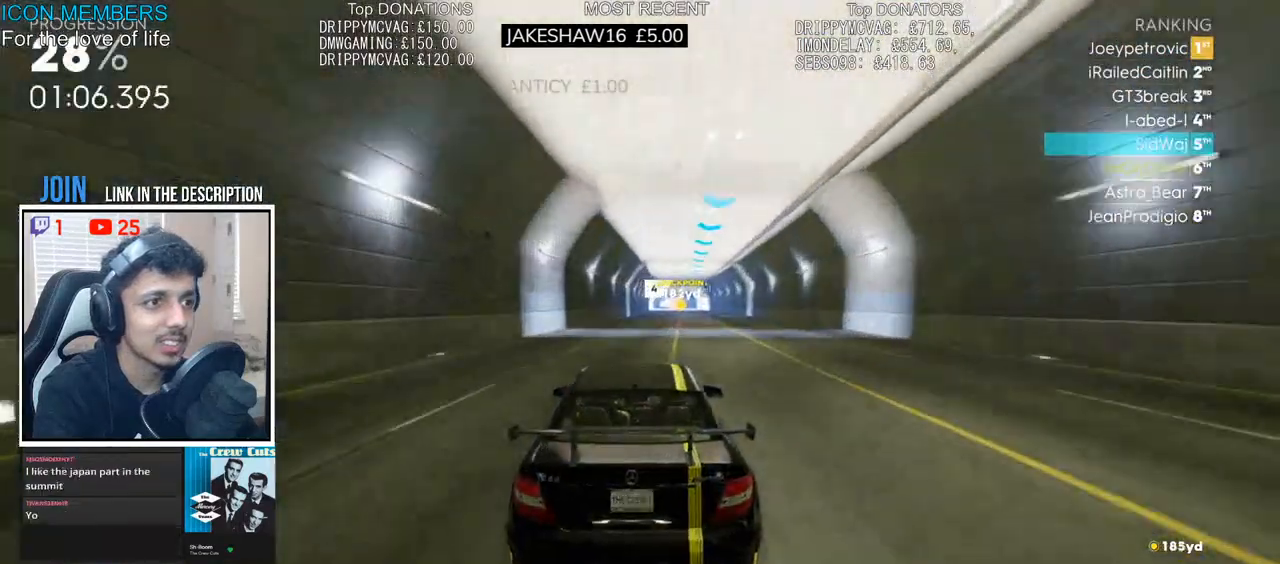
{"buttons": ["R2"], "left_stick": "center", "right_stick": "center", "events": []}
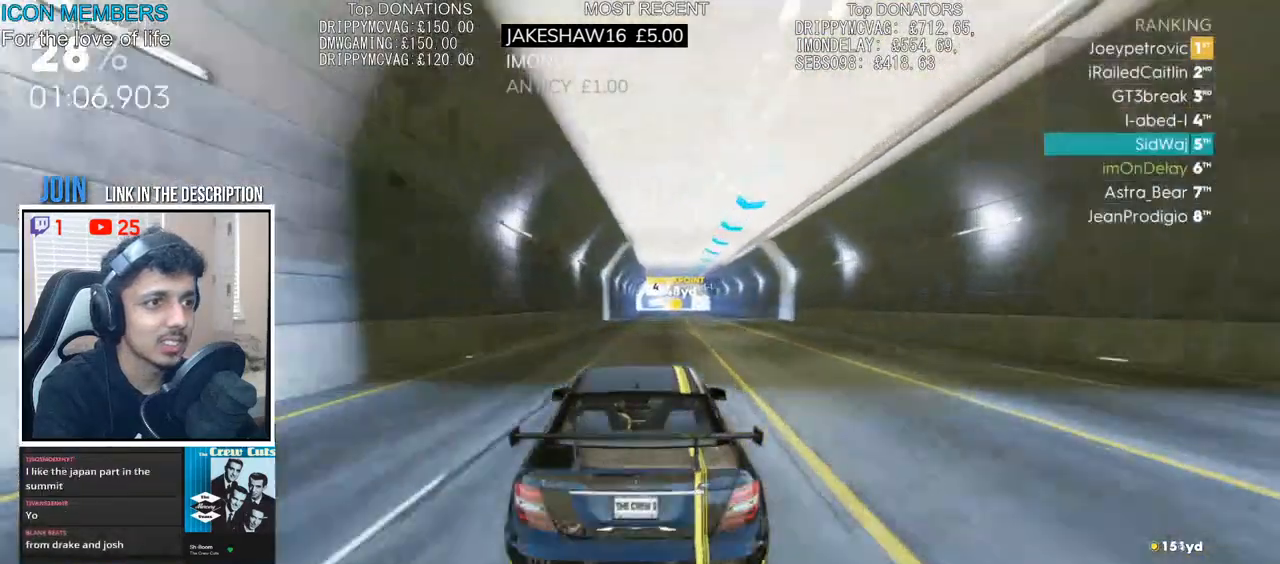
{"buttons": ["R2"], "left_stick": "center", "right_stick": "center", "events": [[167, "left_stick", "right"], [267, "left_stick", "center"]]}
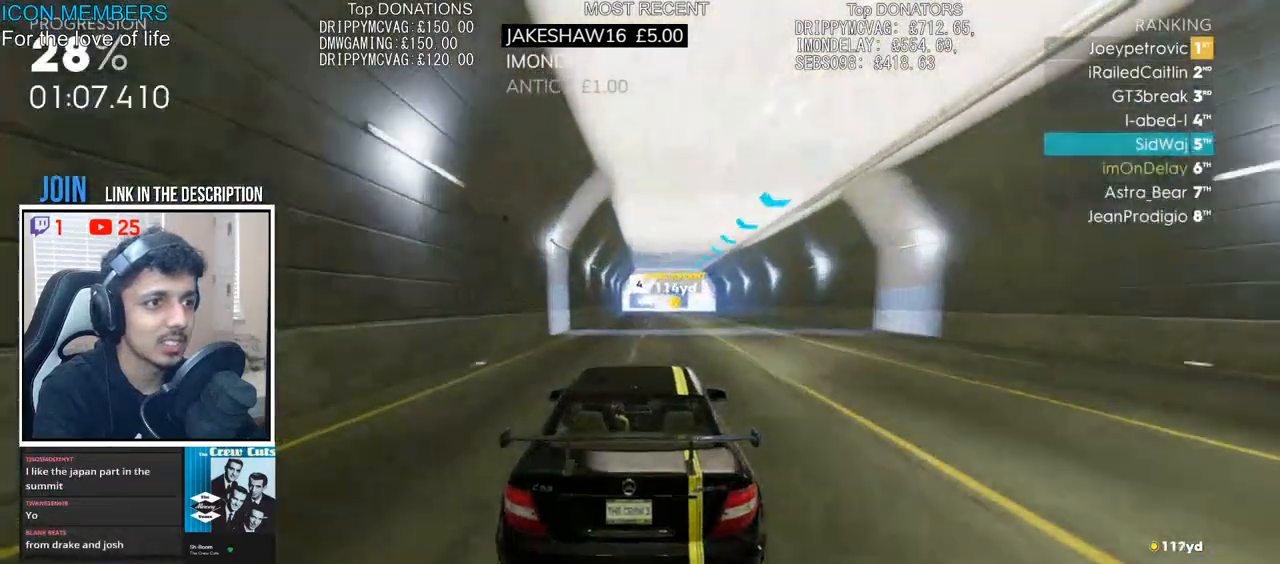
{"buttons": ["R2"], "left_stick": "center", "right_stick": "center", "events": []}